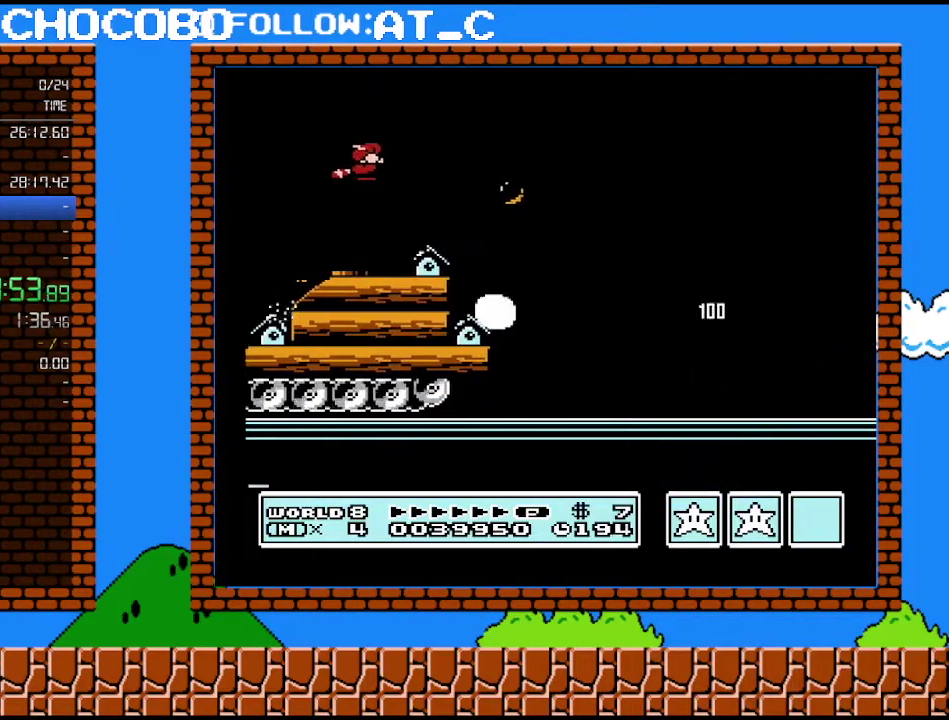
Gameplay with a controller (Nintendo layout); each line is a JSON object with the inputs held at the frame after it. "events" lists button and stick changes between this image and that frame as [ms after this image, input, new state], when the widget could be followed in between. Not read: L3 R3.
{"buttons": ["B", "DPAD_RIGHT"], "events": [[33, "DPAD_RIGHT", "down"], [267, "A", "up"], [467, "B", "up"], [467, "DPAD_RIGHT", "up"], [467, "SELECT", "down"], [500, "B", "down"], [500, "DPAD_RIGHT", "down"], [500, "SELECT", "up"]]}
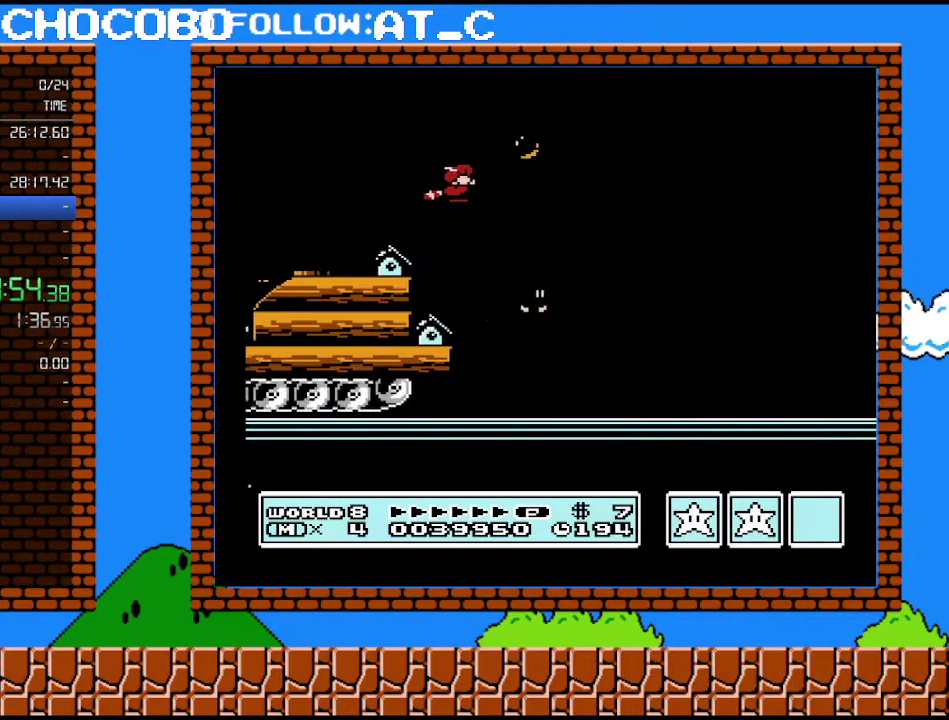
{"buttons": ["DPAD_LEFT"], "events": [[283, "DPAD_RIGHT", "up"], [300, "B", "up"], [333, "DPAD_LEFT", "down"]]}
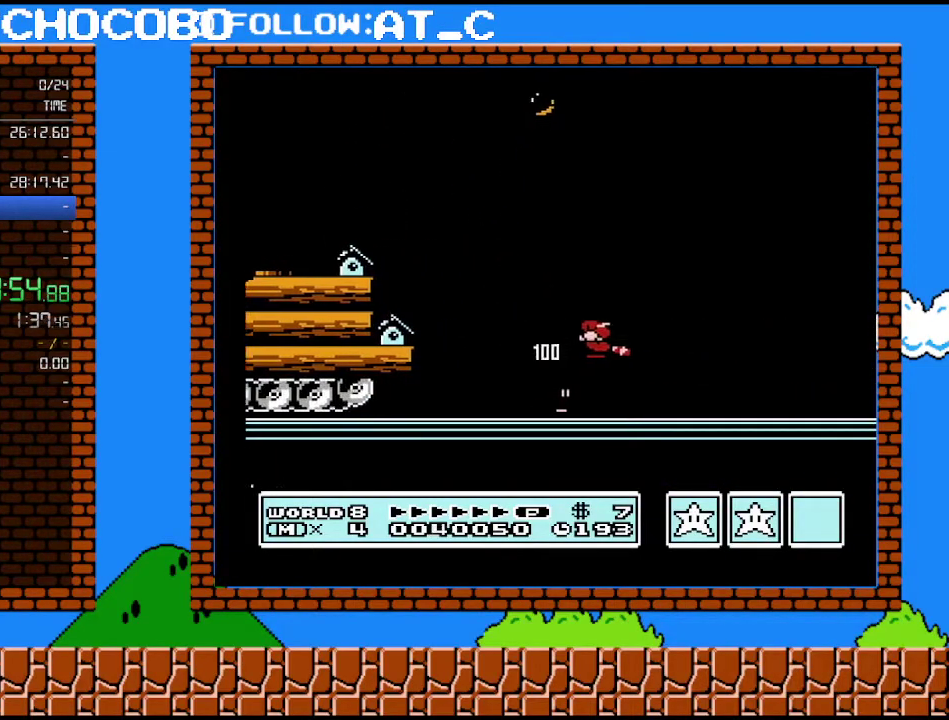
{"buttons": ["DPAD_LEFT"], "events": [[17, "DPAD_LEFT", "up"], [117, "DPAD_LEFT", "down"]]}
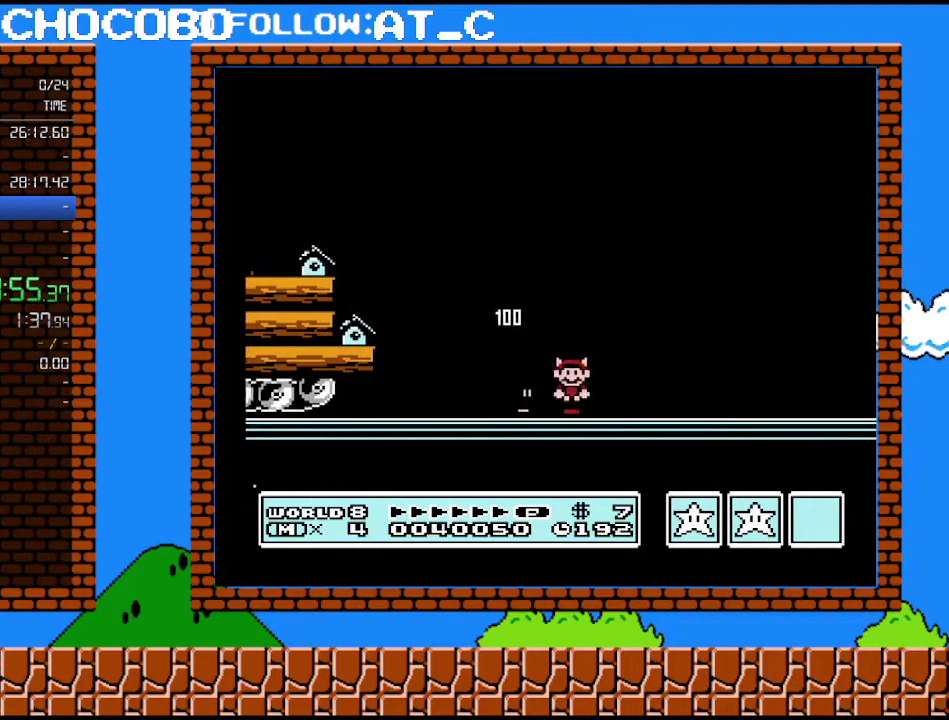
{"buttons": ["DPAD_RIGHT"], "events": [[33, "B", "down"], [217, "B", "up"], [250, "DPAD_LEFT", "up"], [367, "DPAD_RIGHT", "down"]]}
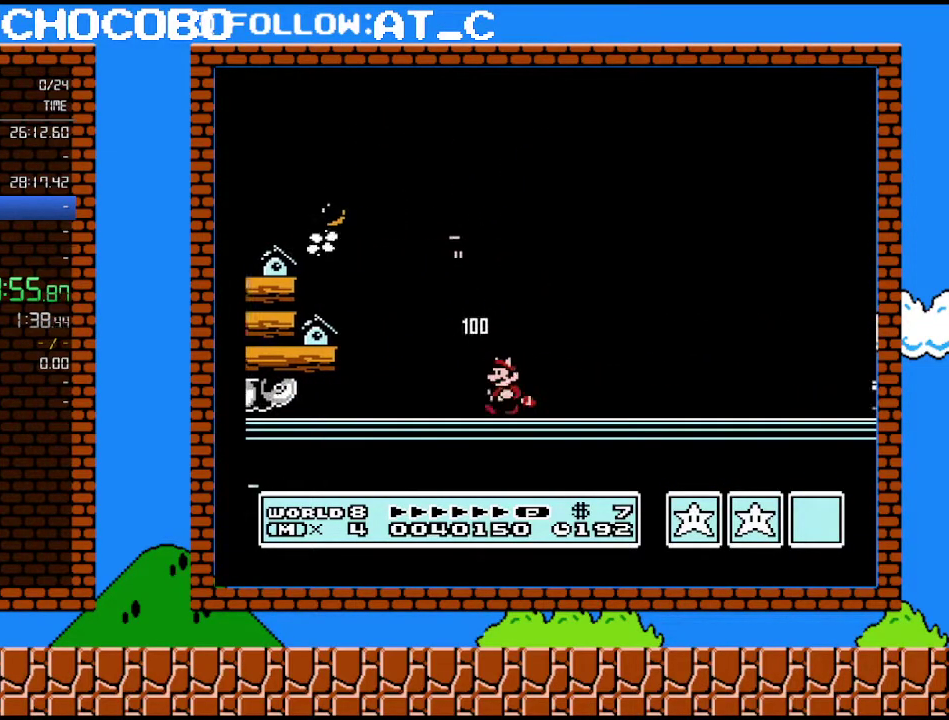
{"buttons": [], "events": [[33, "DPAD_LEFT", "down"], [33, "DPAD_RIGHT", "up"], [333, "DPAD_LEFT", "up"]]}
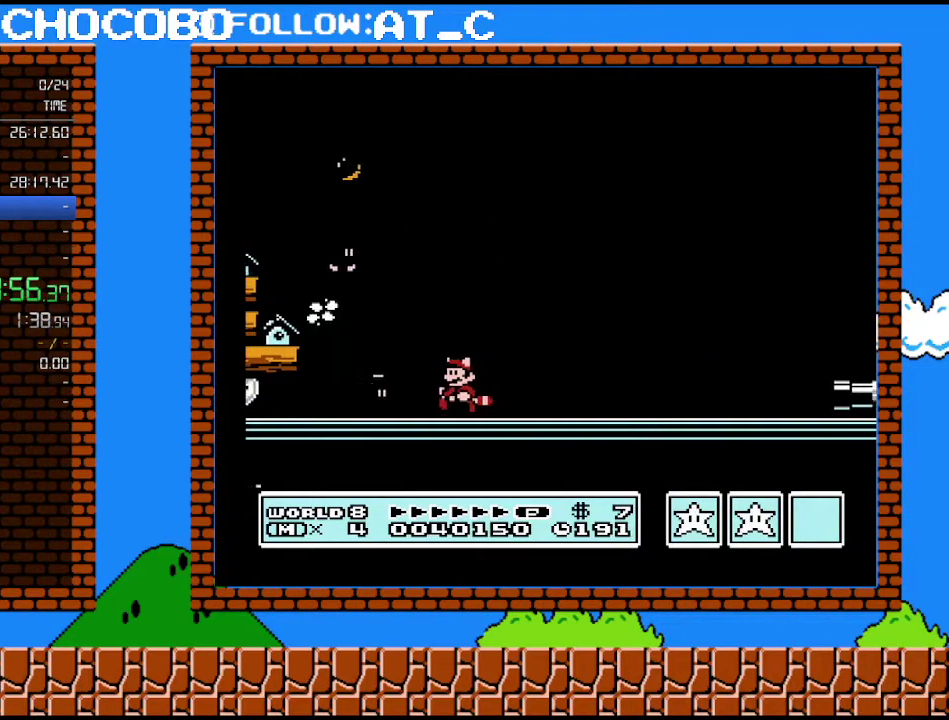
{"buttons": ["DPAD_LEFT"], "events": [[117, "A", "down"], [217, "DPAD_LEFT", "down"], [300, "A", "up"]]}
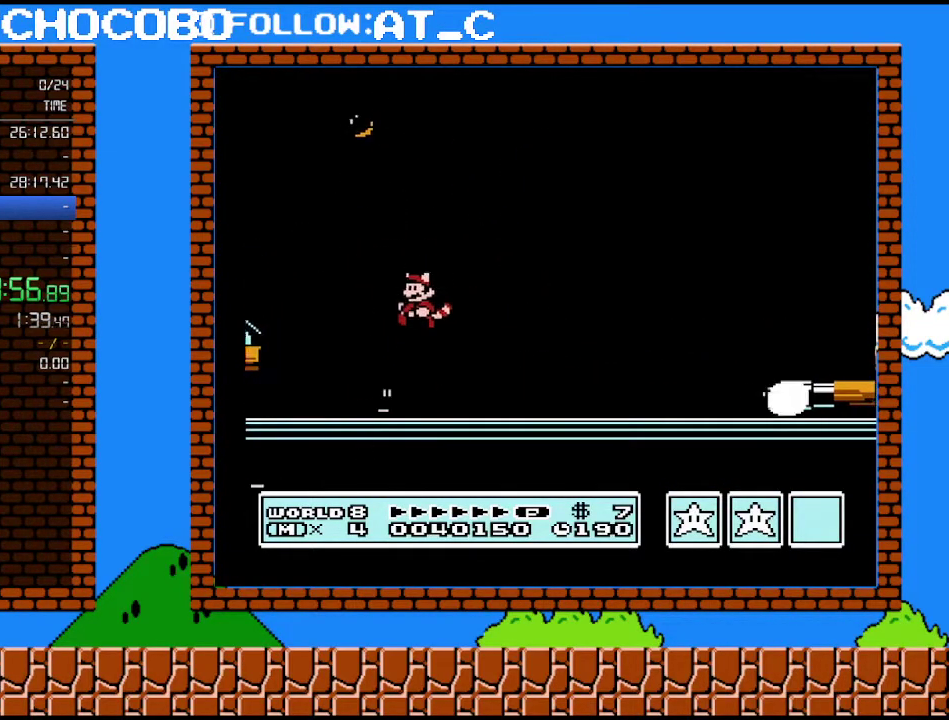
{"buttons": ["DPAD_LEFT"], "events": [[17, "DPAD_LEFT", "up"], [117, "DPAD_RIGHT", "down"], [400, "DPAD_RIGHT", "up"], [433, "DPAD_LEFT", "down"]]}
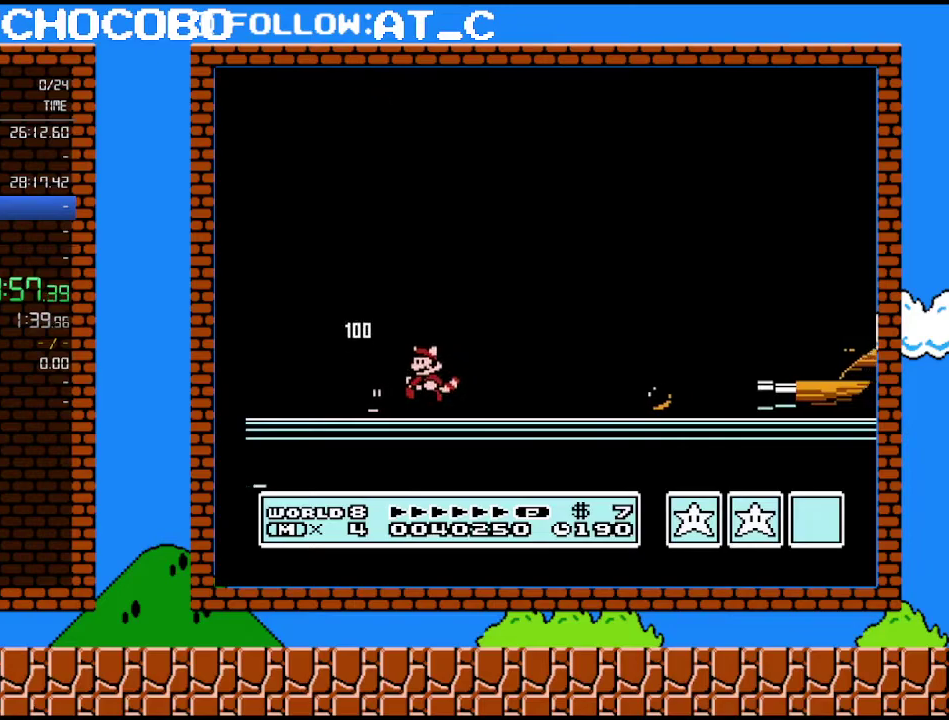
{"buttons": ["A", "B", "DPAD_RIGHT"], "events": [[83, "B", "down"], [333, "DPAD_LEFT", "up"], [367, "A", "down"], [433, "DPAD_RIGHT", "down"]]}
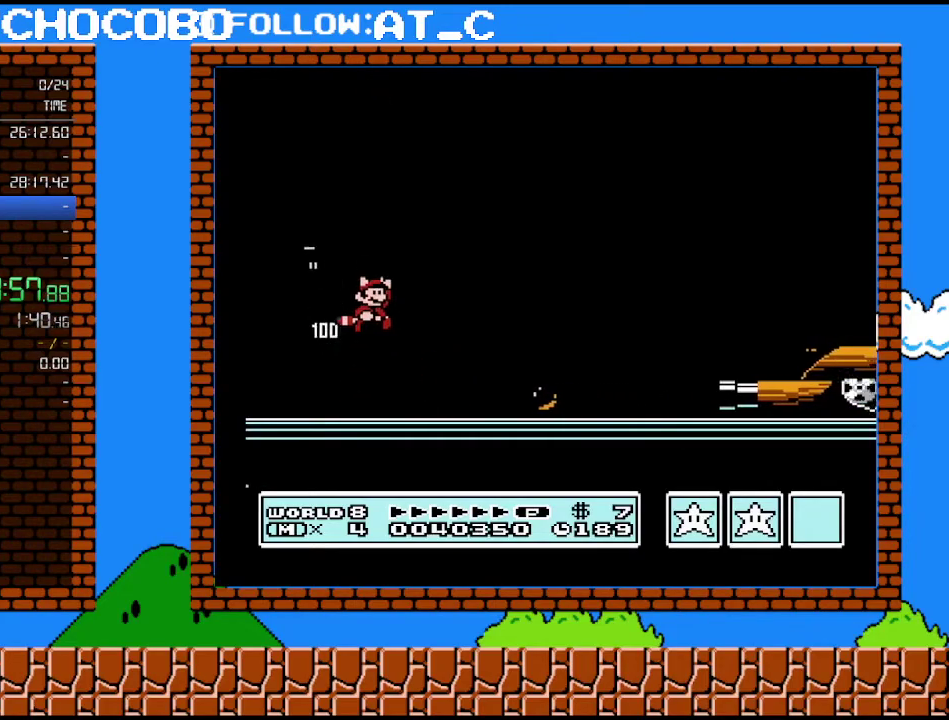
{"buttons": ["B", "DPAD_RIGHT"], "events": [[183, "A", "up"]]}
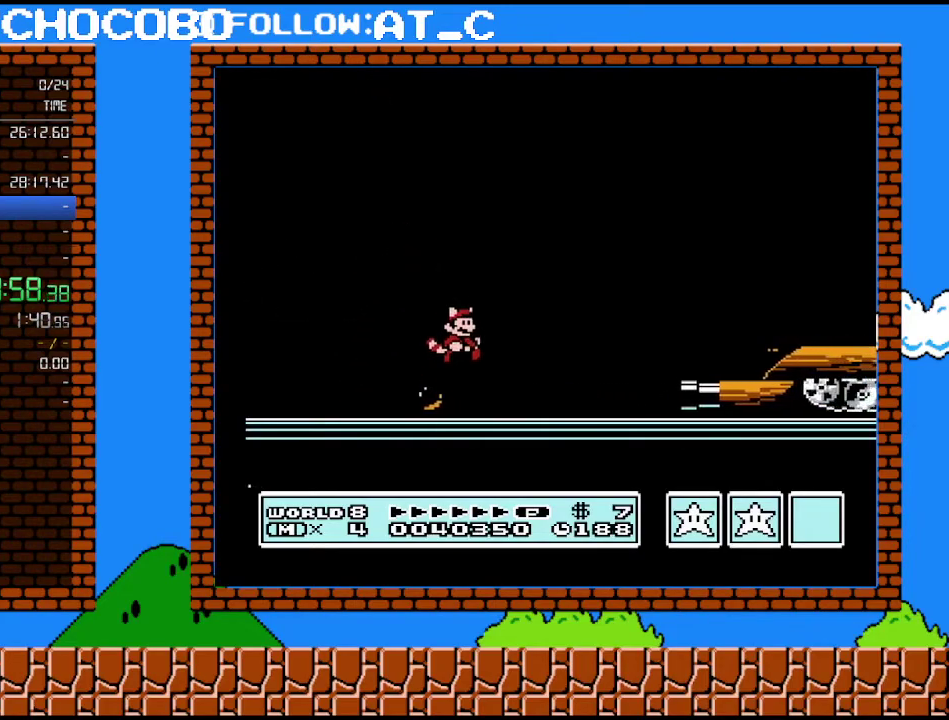
{"buttons": [], "events": [[283, "A", "down"], [433, "A", "up"], [467, "B", "up"], [467, "DPAD_RIGHT", "up"]]}
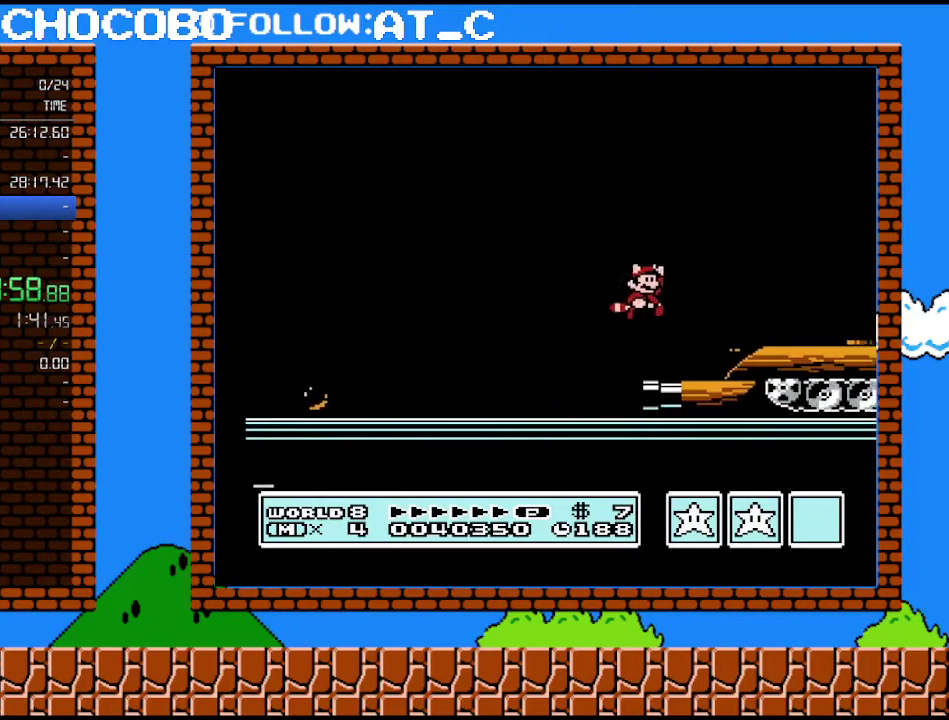
{"buttons": ["DPAD_DOWN"], "events": [[183, "DPAD_DOWN", "down"]]}
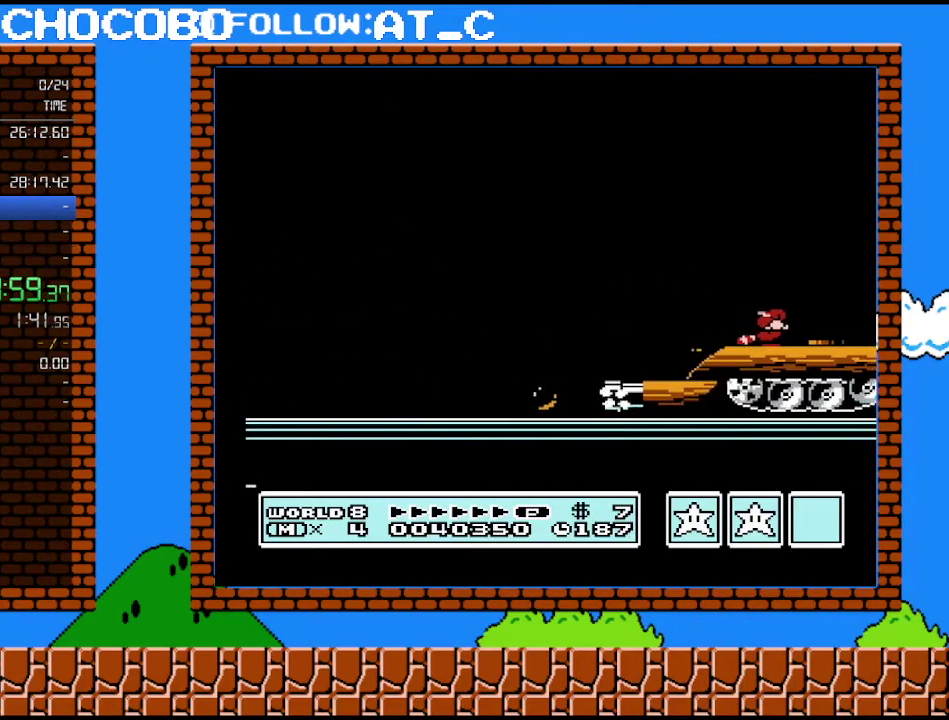
{"buttons": [], "events": [[150, "DPAD_DOWN", "up"]]}
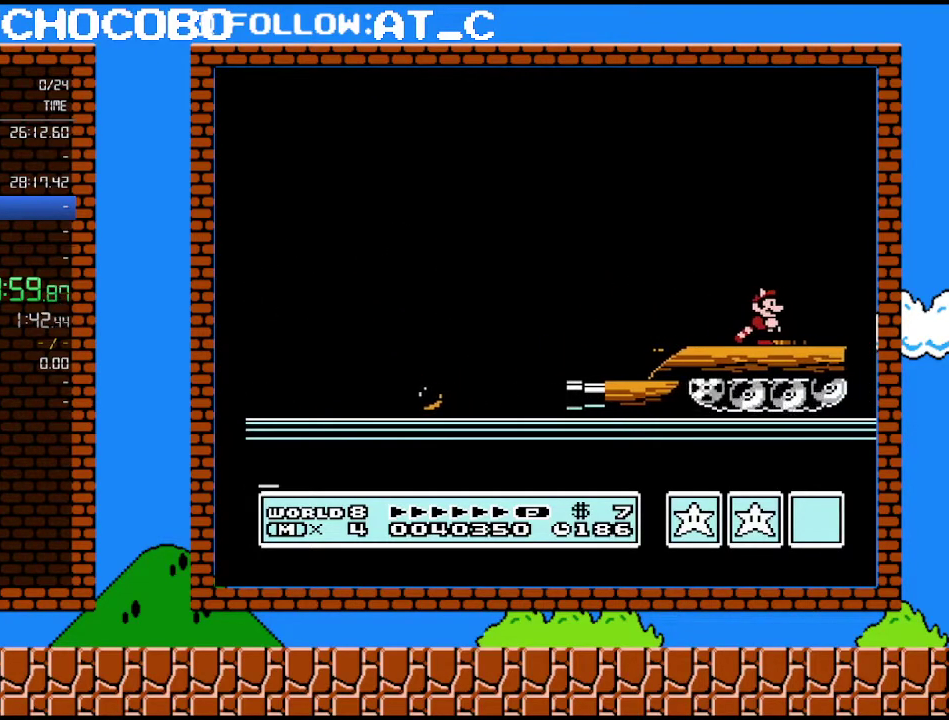
{"buttons": [], "events": []}
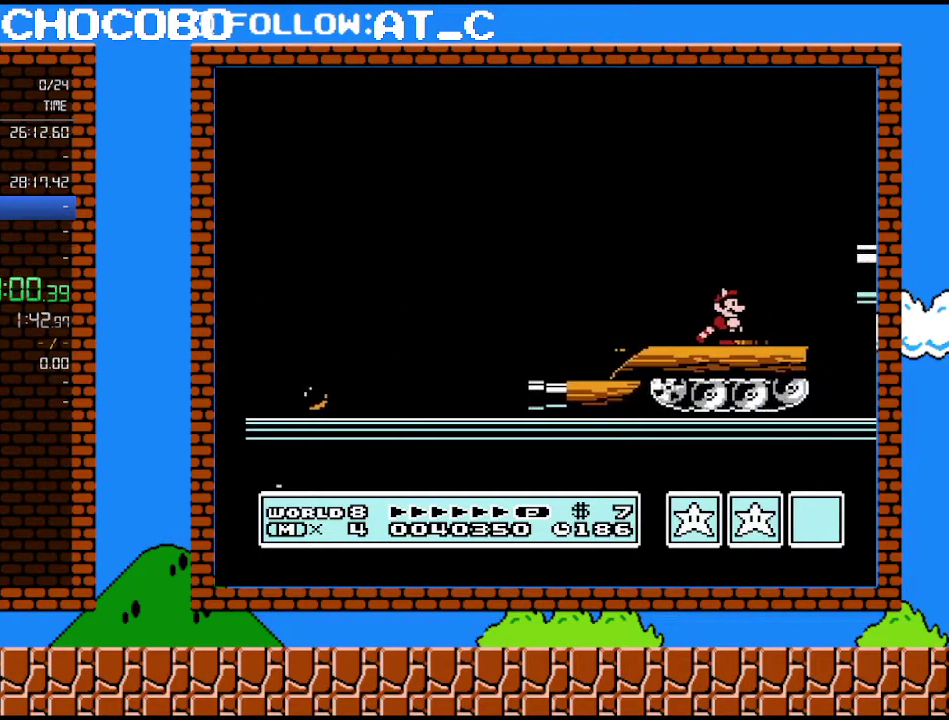
{"buttons": ["A", "DPAD_RIGHT"], "events": [[83, "DPAD_RIGHT", "down"], [250, "A", "down"]]}
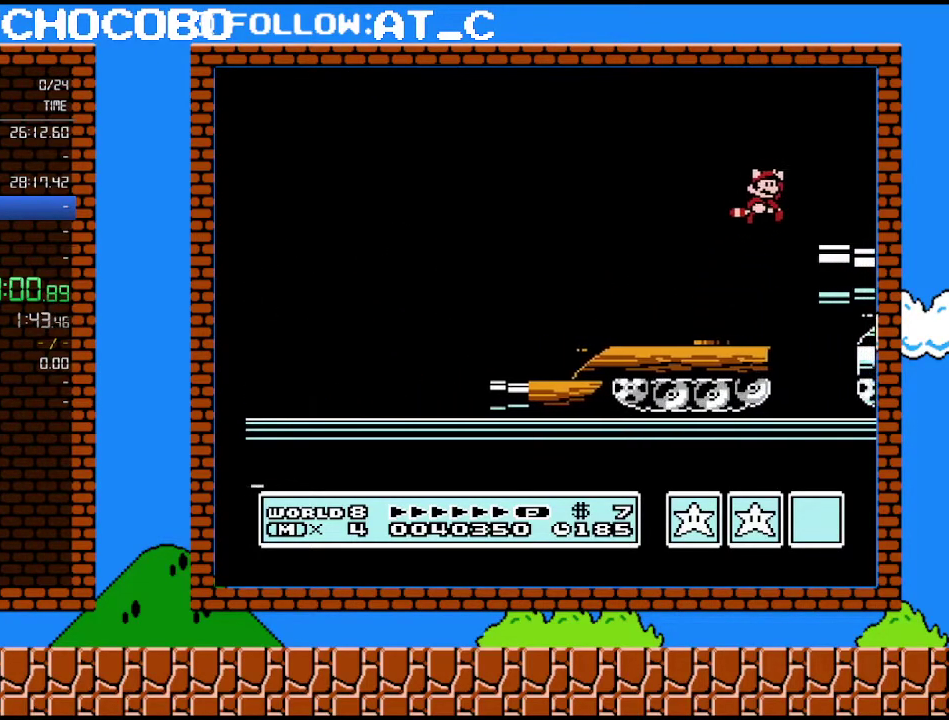
{"buttons": ["DPAD_RIGHT"], "events": [[300, "A", "up"]]}
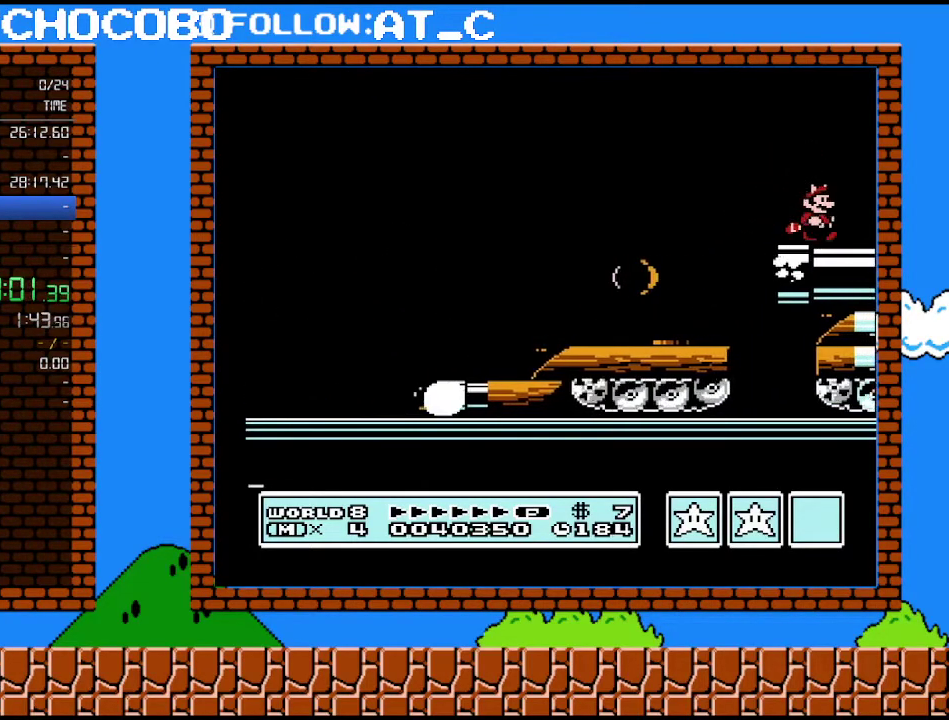
{"buttons": ["DPAD_RIGHT"], "events": []}
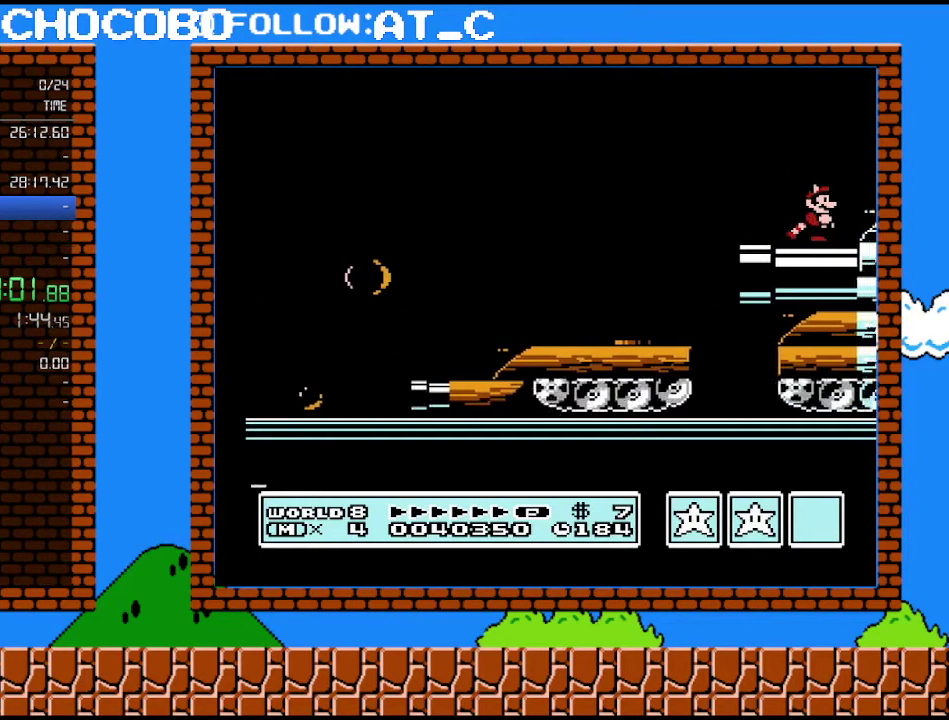
{"buttons": ["DPAD_RIGHT"], "events": [[300, "A", "down"], [500, "A", "up"]]}
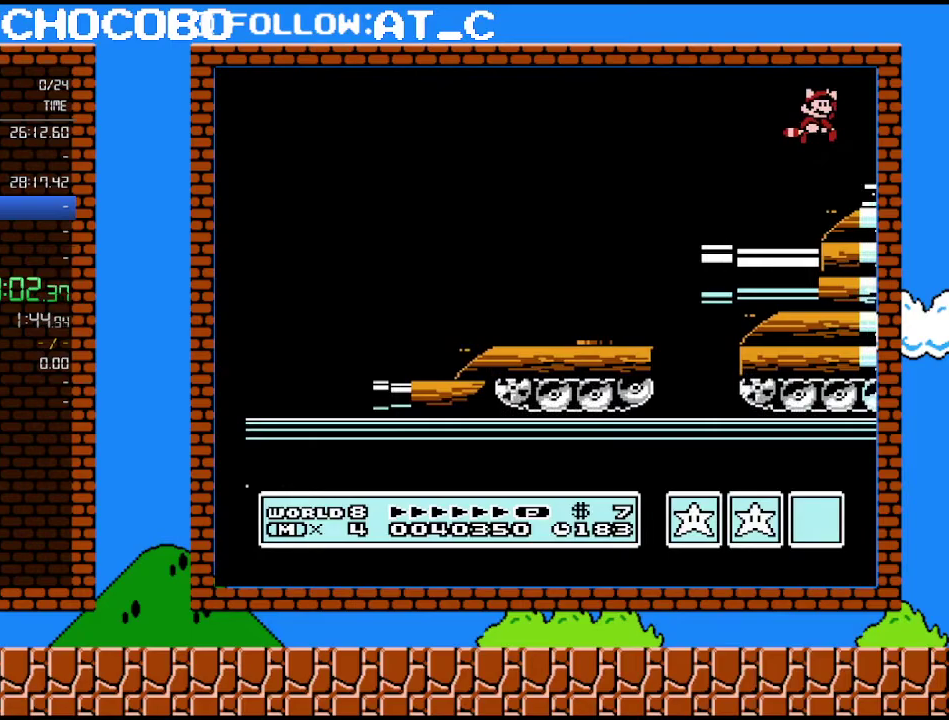
{"buttons": ["B"], "events": [[217, "DPAD_RIGHT", "up"], [250, "B", "down"]]}
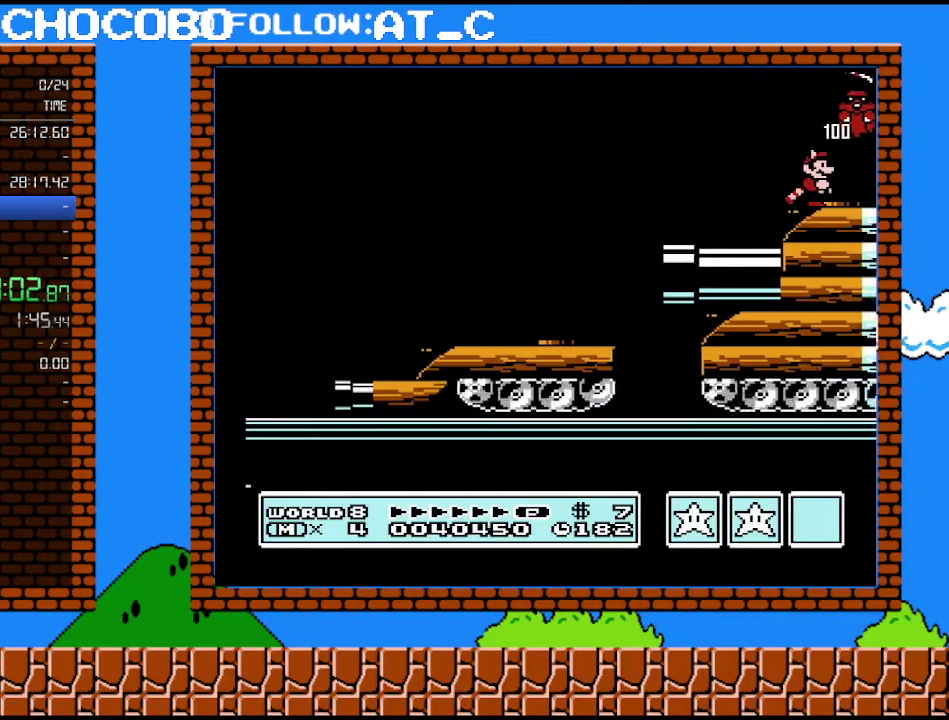
{"buttons": ["B", "DPAD_RIGHT"], "events": [[150, "DPAD_RIGHT", "down"]]}
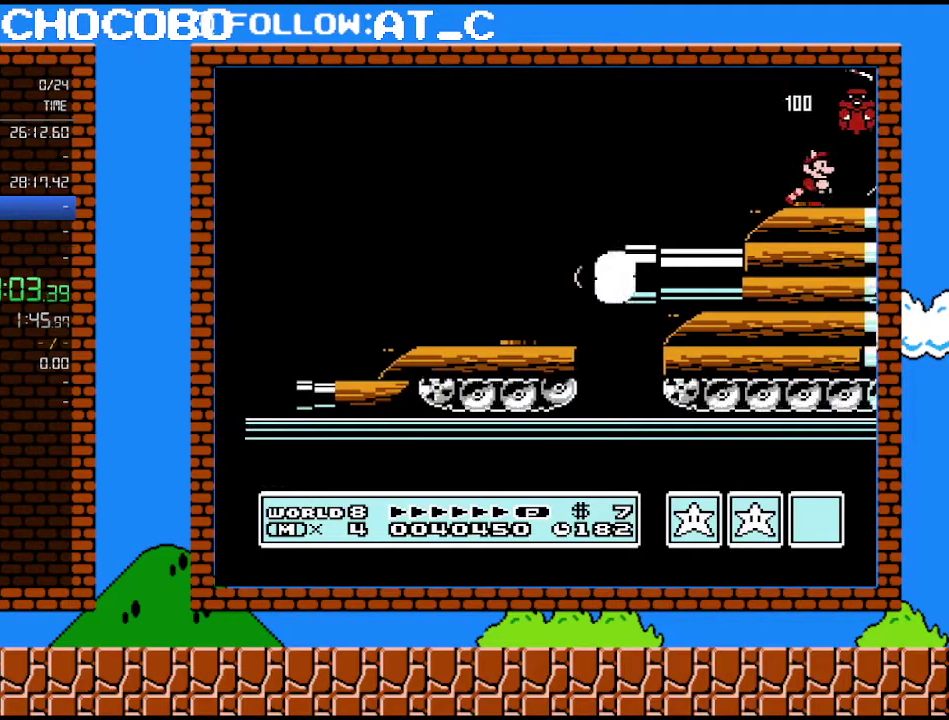
{"buttons": ["B", "DPAD_RIGHT"], "events": [[283, "A", "down"], [367, "A", "up"]]}
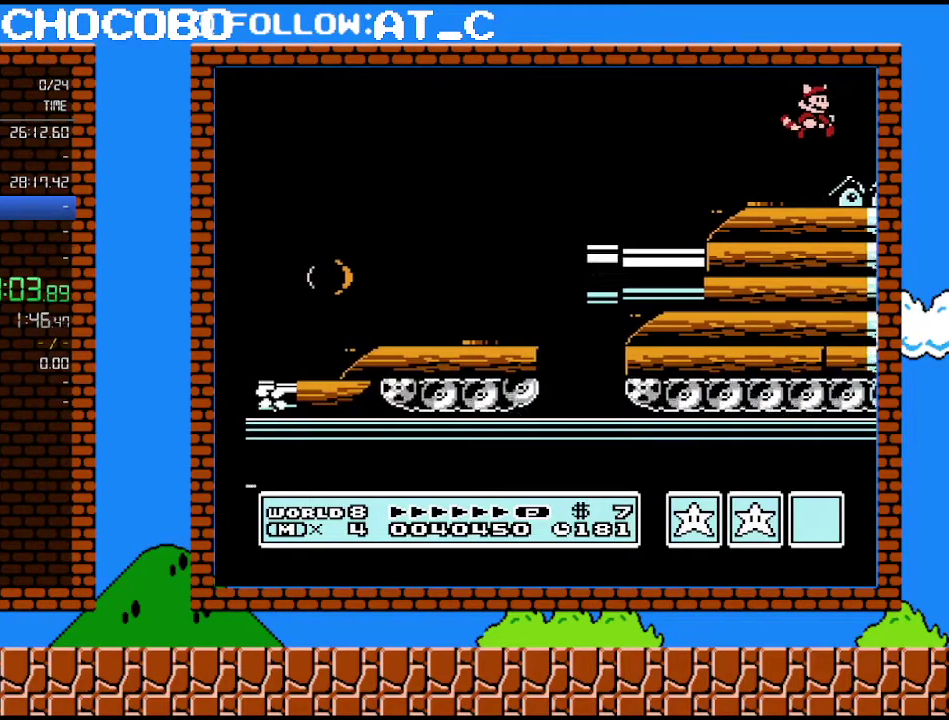
{"buttons": ["B", "DPAD_RIGHT"], "events": []}
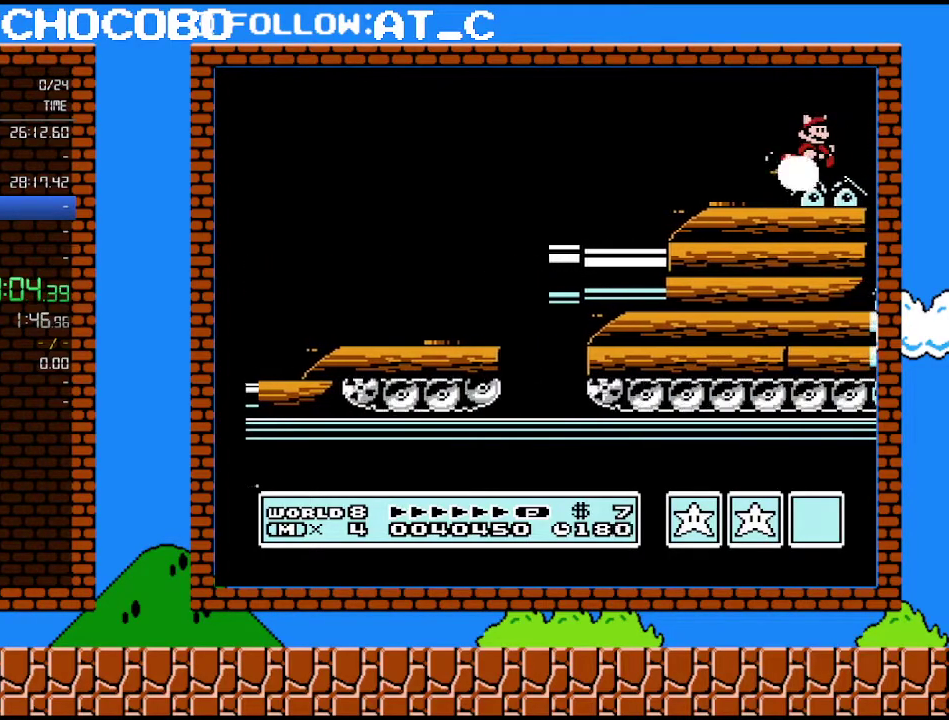
{"buttons": ["B", "DPAD_RIGHT"], "events": []}
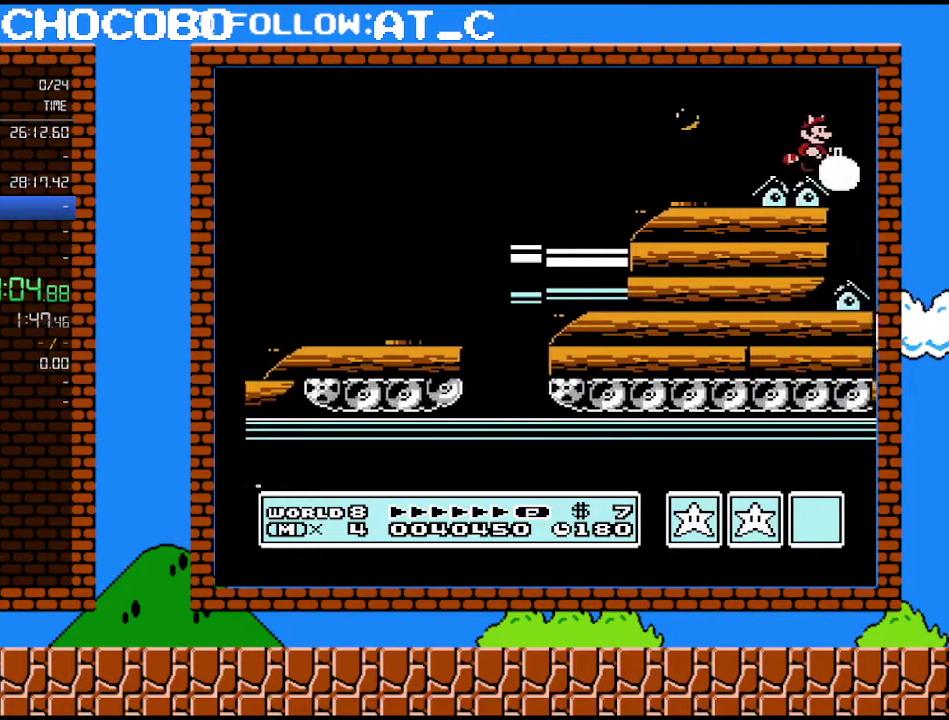
{"buttons": ["B", "DPAD_RIGHT"], "events": []}
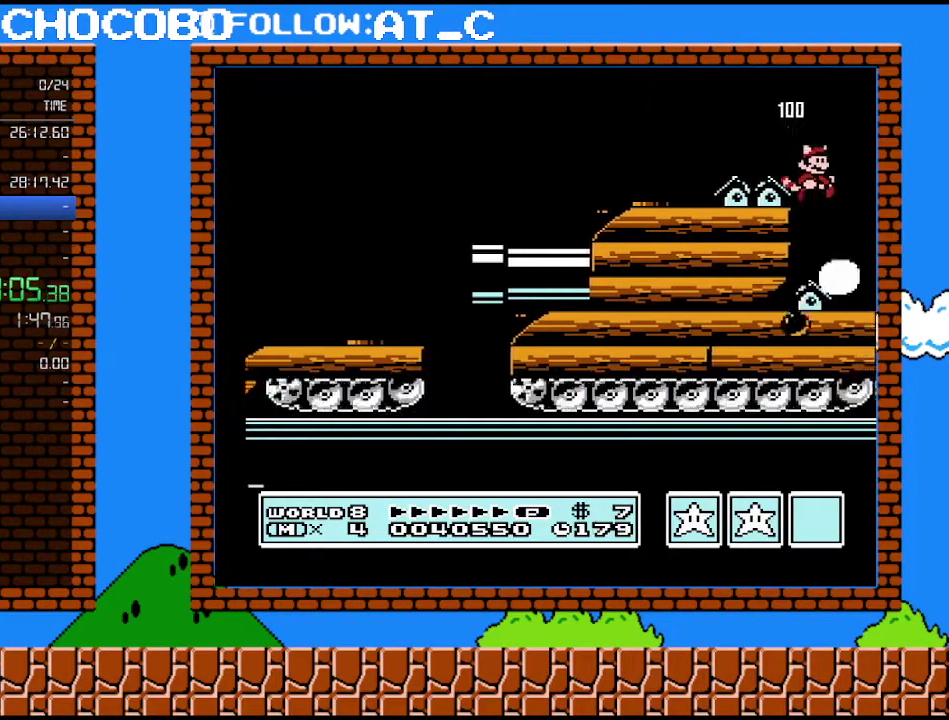
{"buttons": ["B", "DPAD_RIGHT"], "events": [[183, "DPAD_RIGHT", "up"], [250, "DPAD_LEFT", "down"], [433, "DPAD_LEFT", "up"], [500, "DPAD_RIGHT", "down"]]}
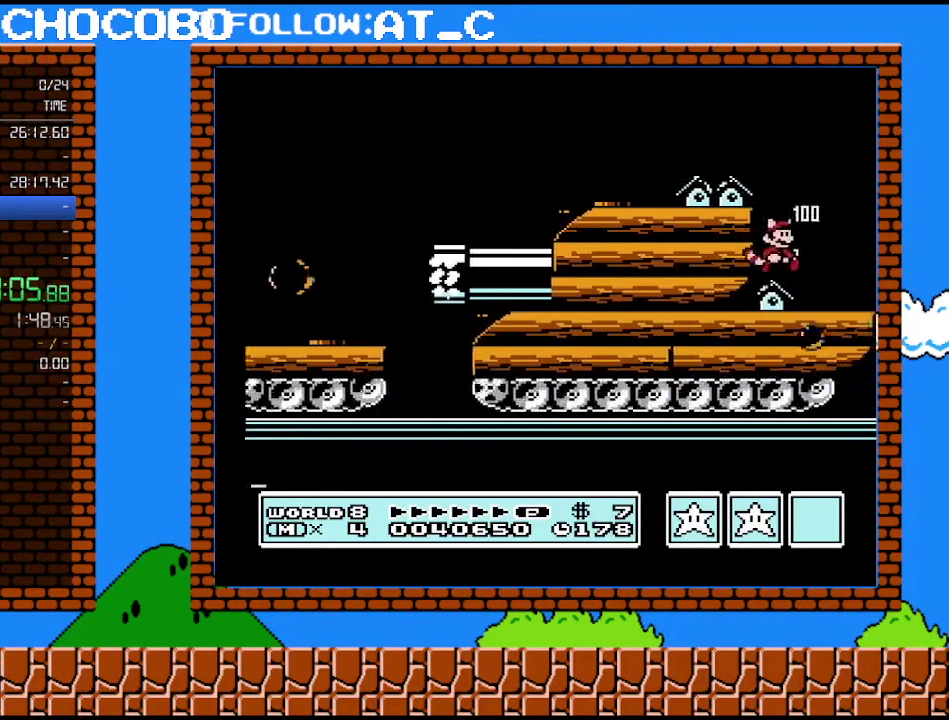
{"buttons": ["B"], "events": [[50, "DPAD_RIGHT", "up"], [367, "DPAD_RIGHT", "down"], [433, "DPAD_RIGHT", "up"]]}
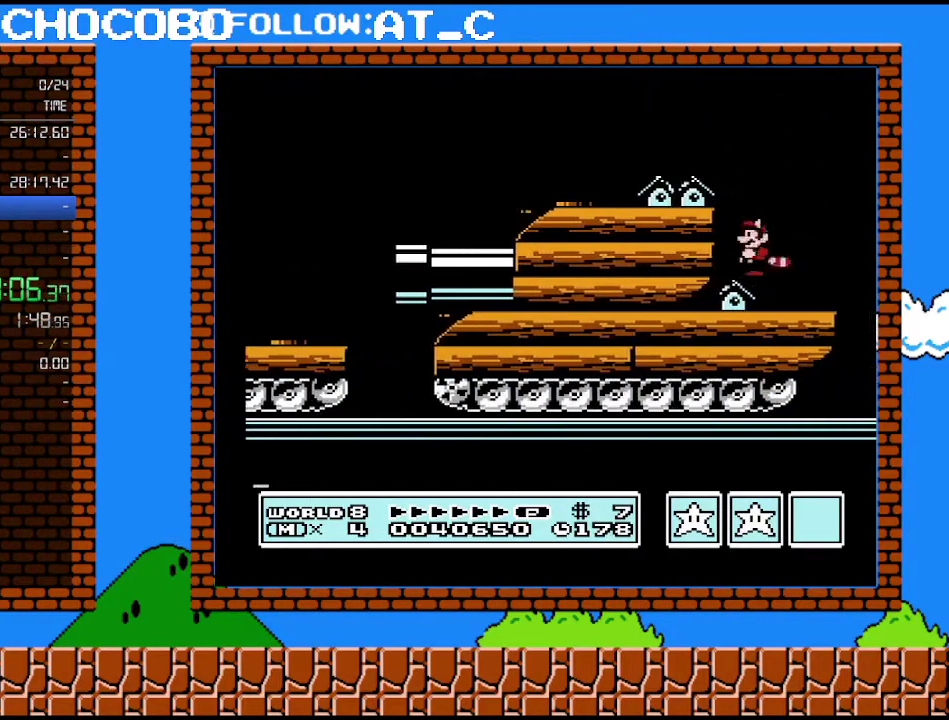
{"buttons": ["B"], "events": [[367, "B", "up"], [433, "B", "down"]]}
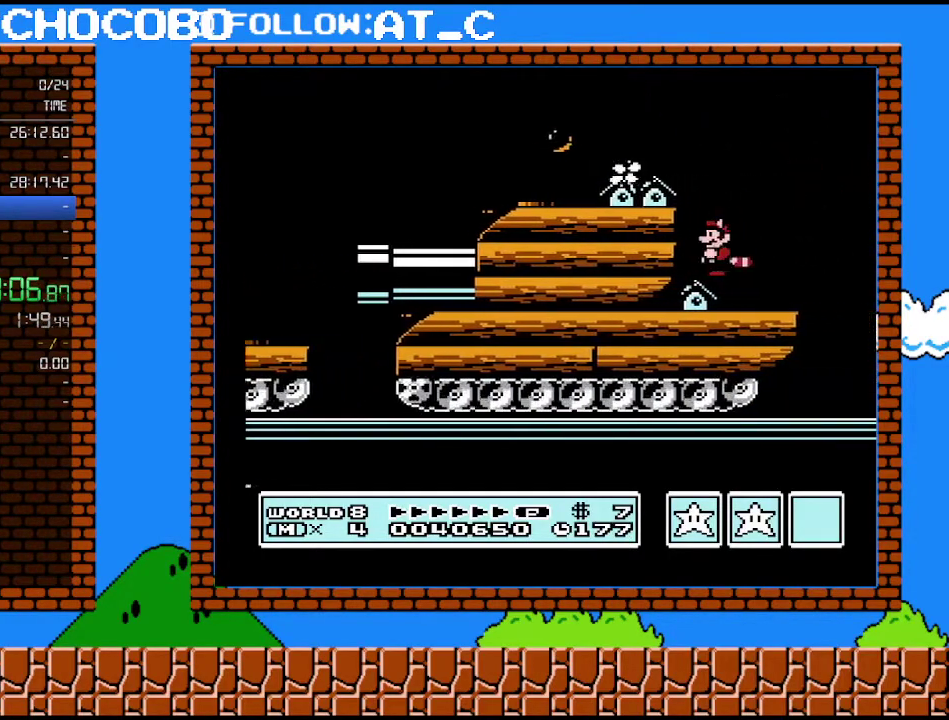
{"buttons": ["B"], "events": []}
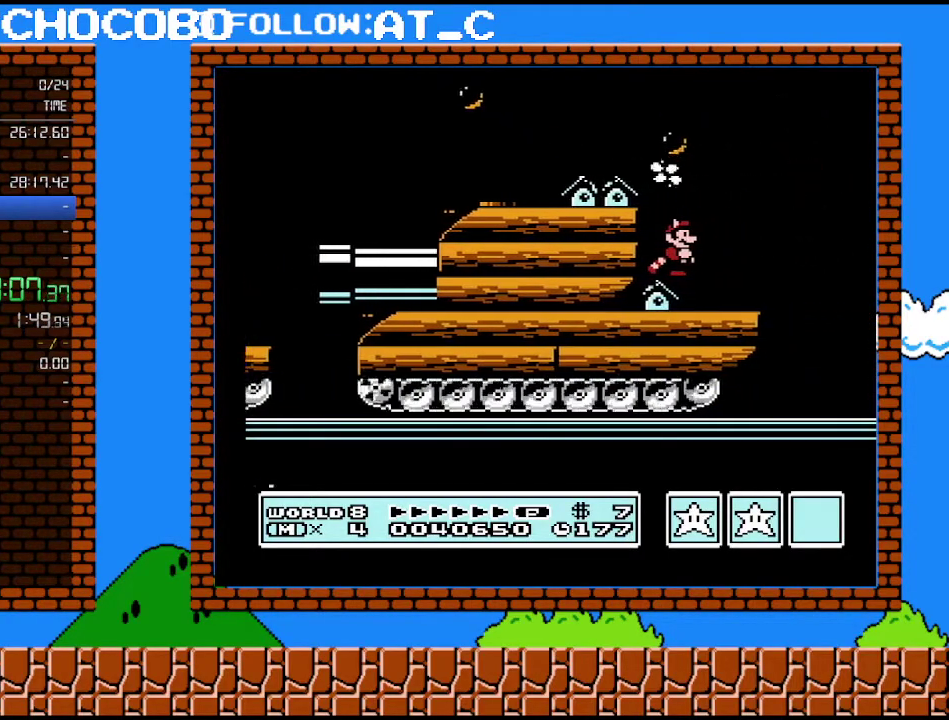
{"buttons": ["B"], "events": []}
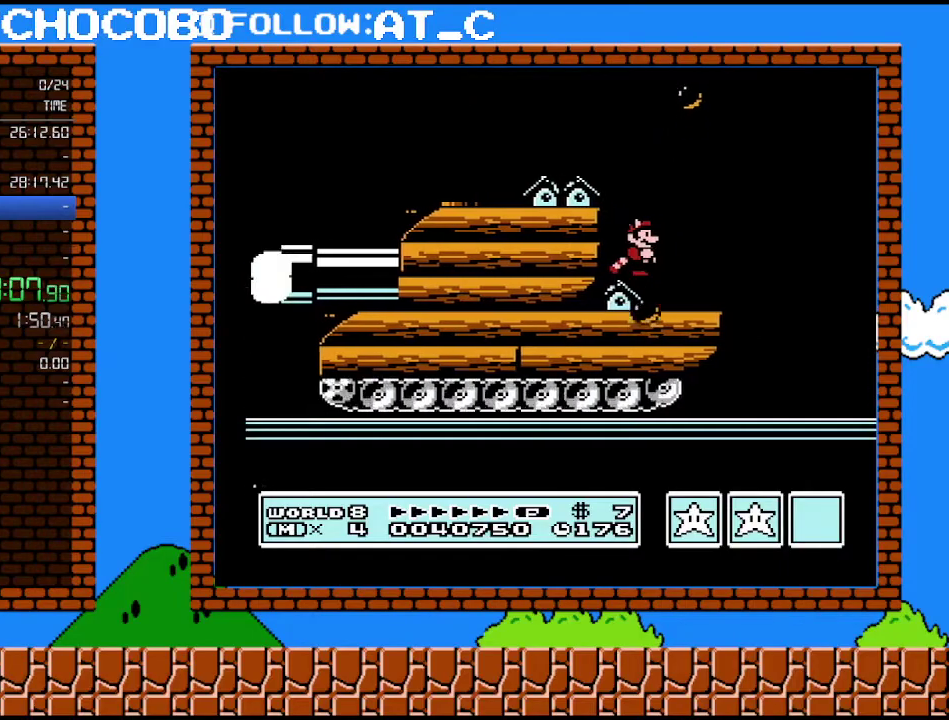
{"buttons": ["B", "DPAD_RIGHT"], "events": [[83, "DPAD_RIGHT", "down"]]}